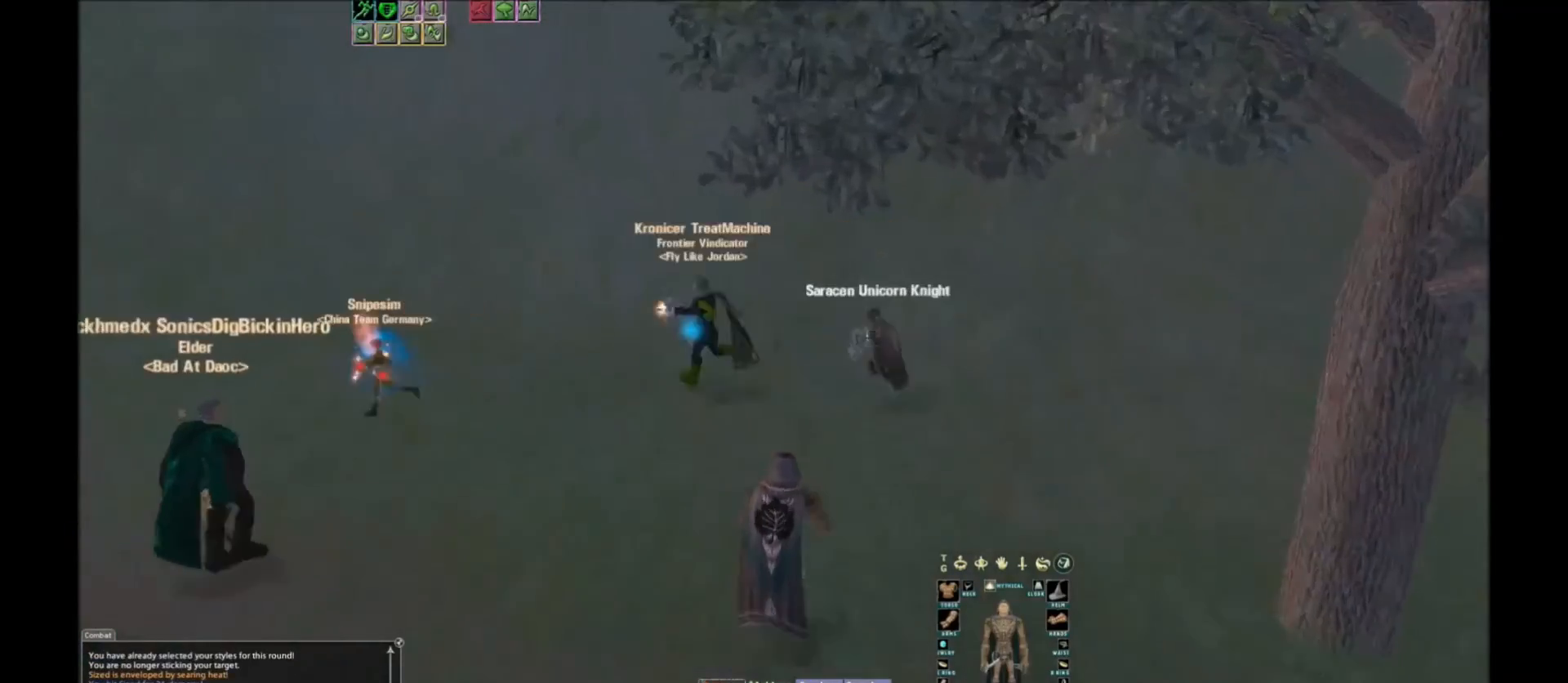
Gameplay with keyboard; each line is a JSON object with the keys held at the frame after it. "events" lists presses ("down") and releases ("up") of ".", "/", "0", "1", "2", "3", "4", "5", "6", "7", "8", "9", "a", "alt_l", "alt_r", "b", "backslash", "backspace", "c", "caps_lock", "comma", "ctrl_l", "ctrl_r", "d", "down", "e", "equals", "escape", "f", "f1", "f10", "f11", "f12", "f2", "f3", "f4", "f5", "f6", "f7", "f8", "f9", "g", "h", "i", "j", "k", "l", "lbracket", "left", "m", "minus", "n", "o", "p", "q", "quote", "r", "rbracket", "return", "right", "s", "semicolon", "shift_l", "shift_r", "space", "super", "t", "tab", "tilde", "u", "up", "v", "w", "x", "y" and "z" between this image and that frame as [ms after this image, input, new state], when the widget could be followed in between. No other keys are recorded. Mouse input is not recorded.
{"keys": [], "events": []}
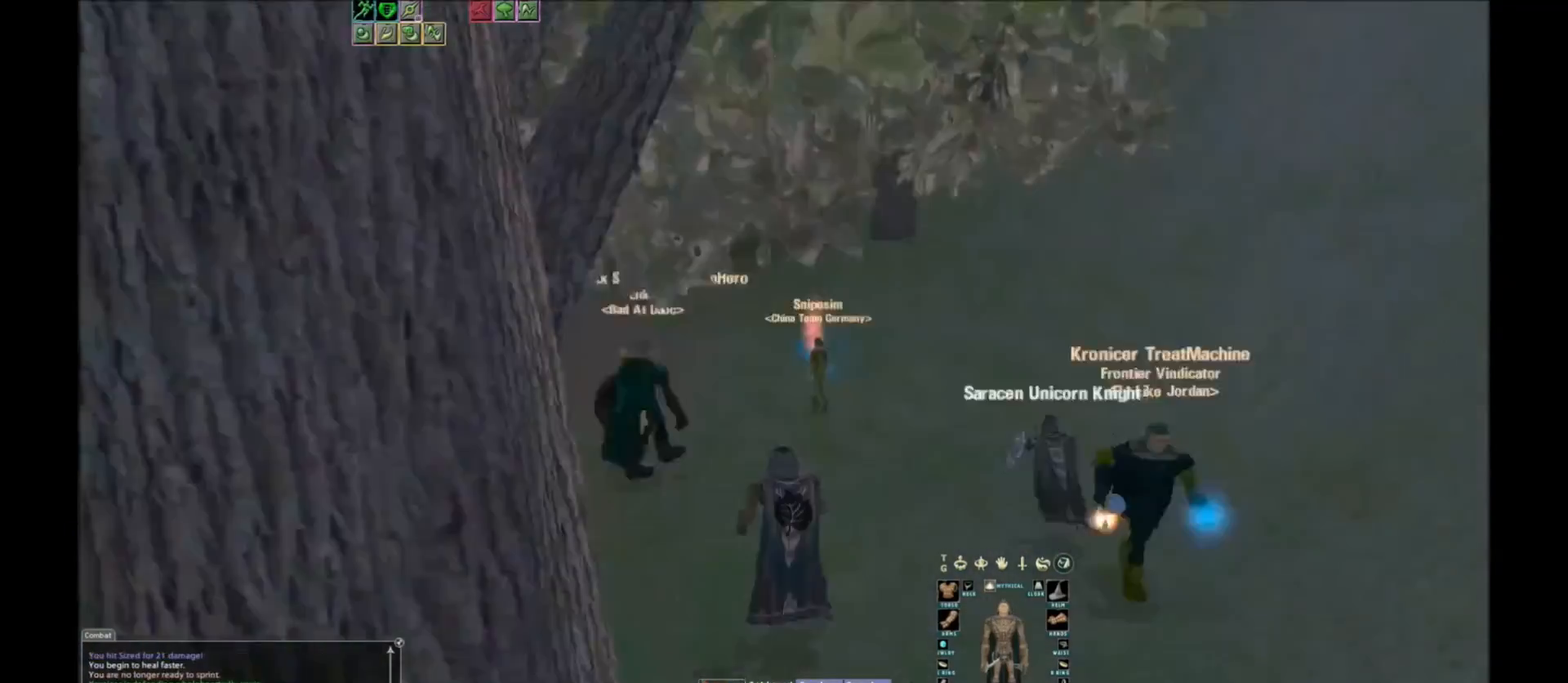
{"keys": [], "events": [[100, "space", "down"], [433, "space", "up"]]}
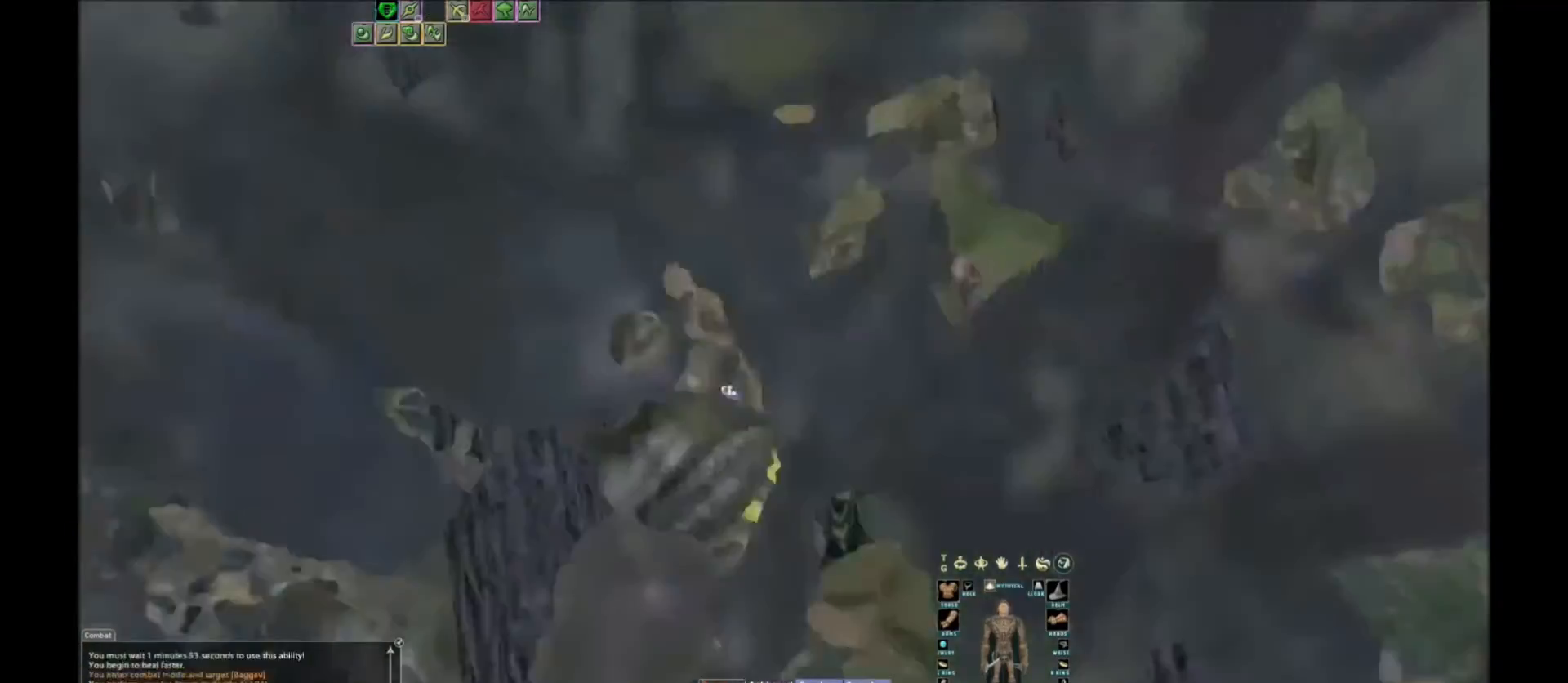
{"keys": [], "events": [[100, "space", "down"], [200, "space", "up"], [234, "space", "down"], [467, "space", "up"]]}
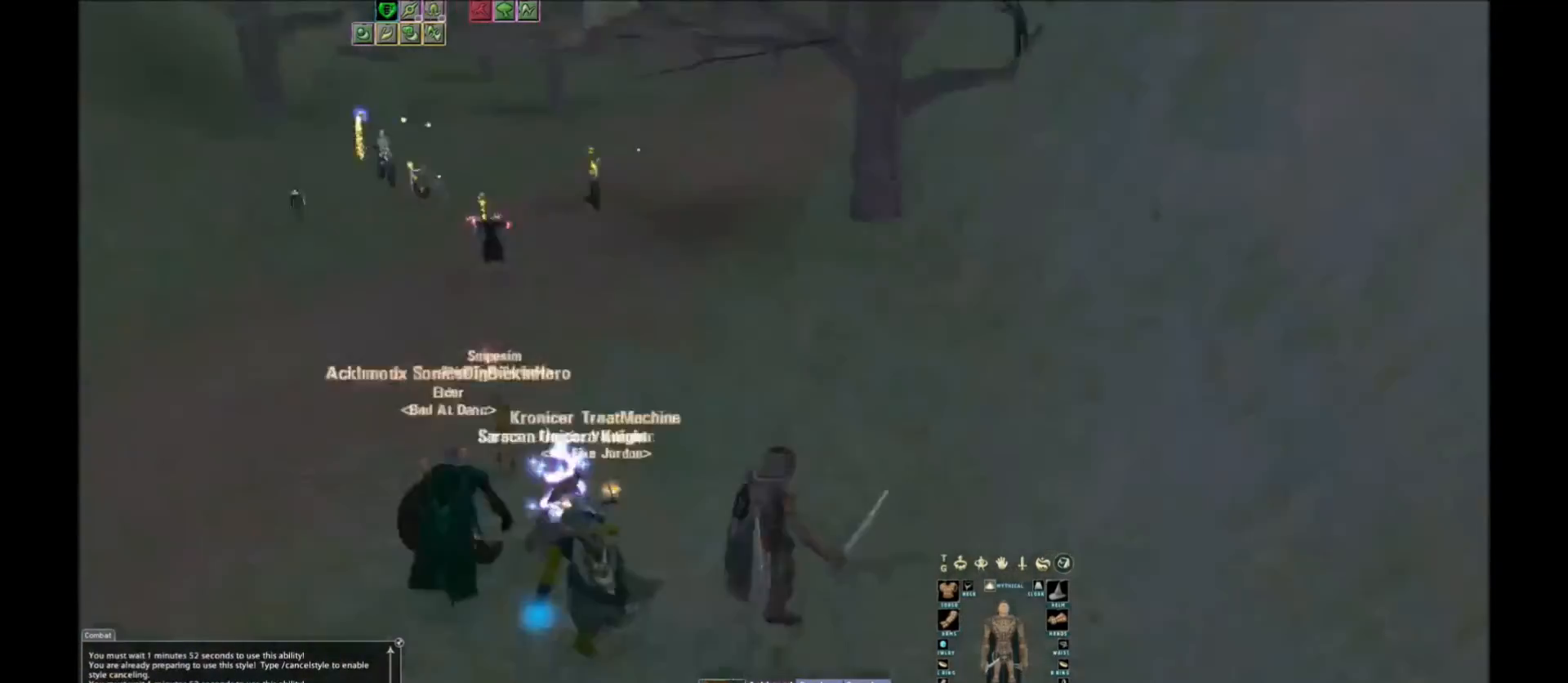
{"keys": [], "events": []}
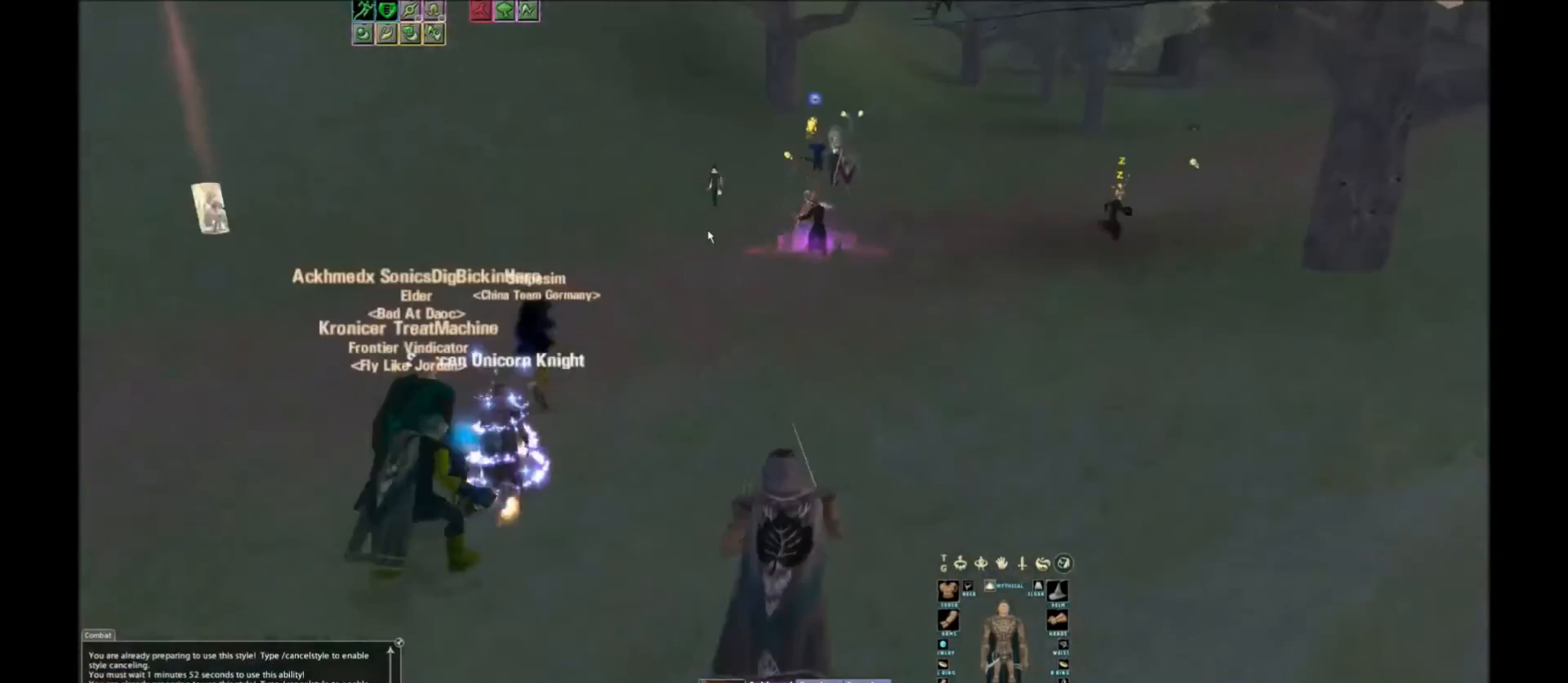
{"keys": [], "events": [[301, "x", "down"], [367, "x", "up"]]}
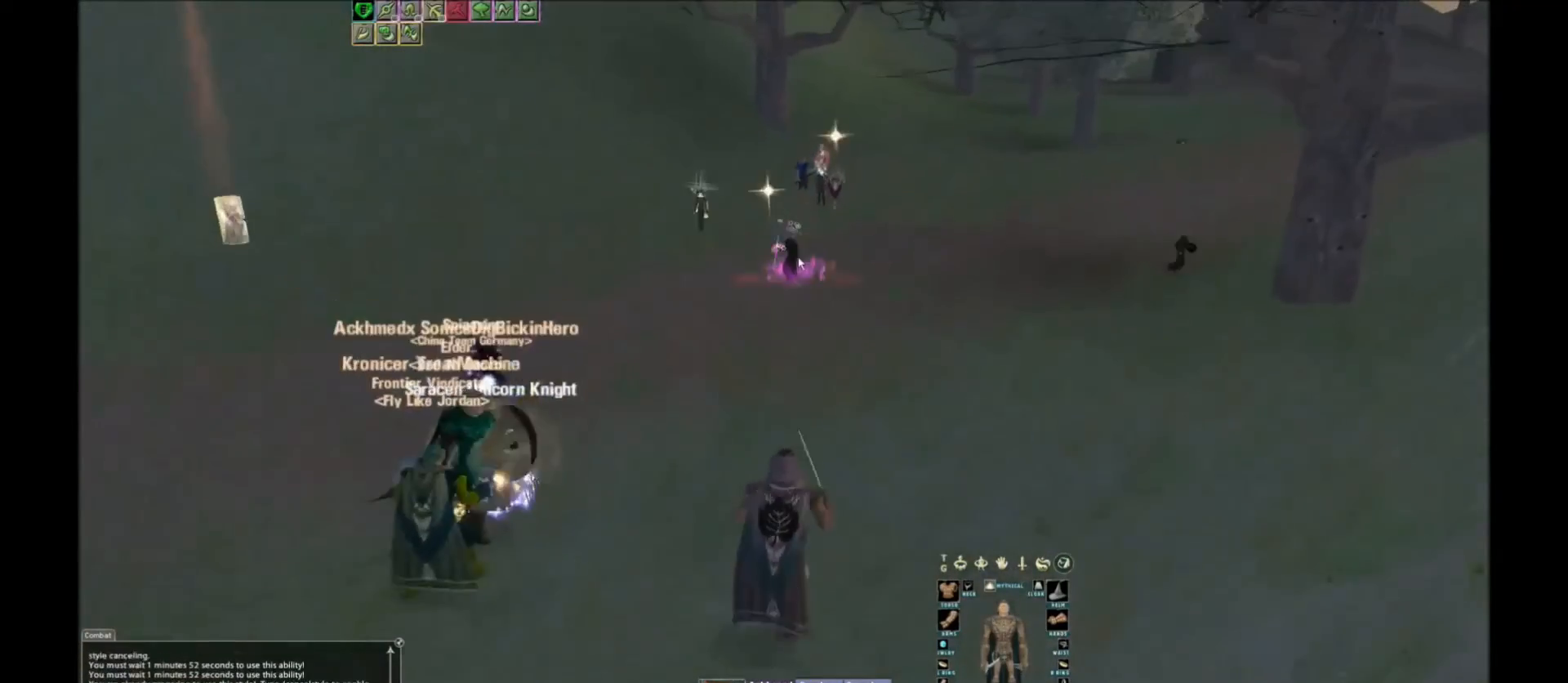
{"keys": [], "events": []}
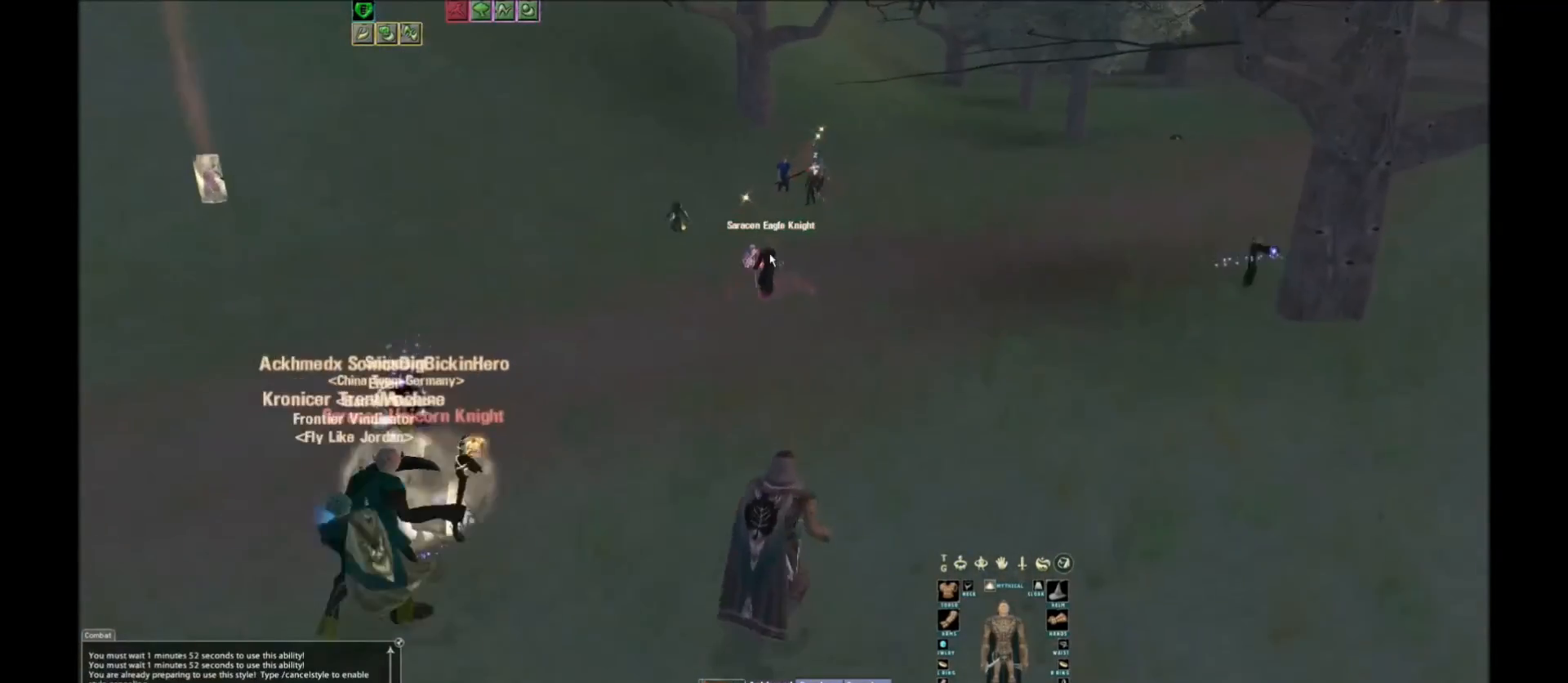
{"keys": [], "events": []}
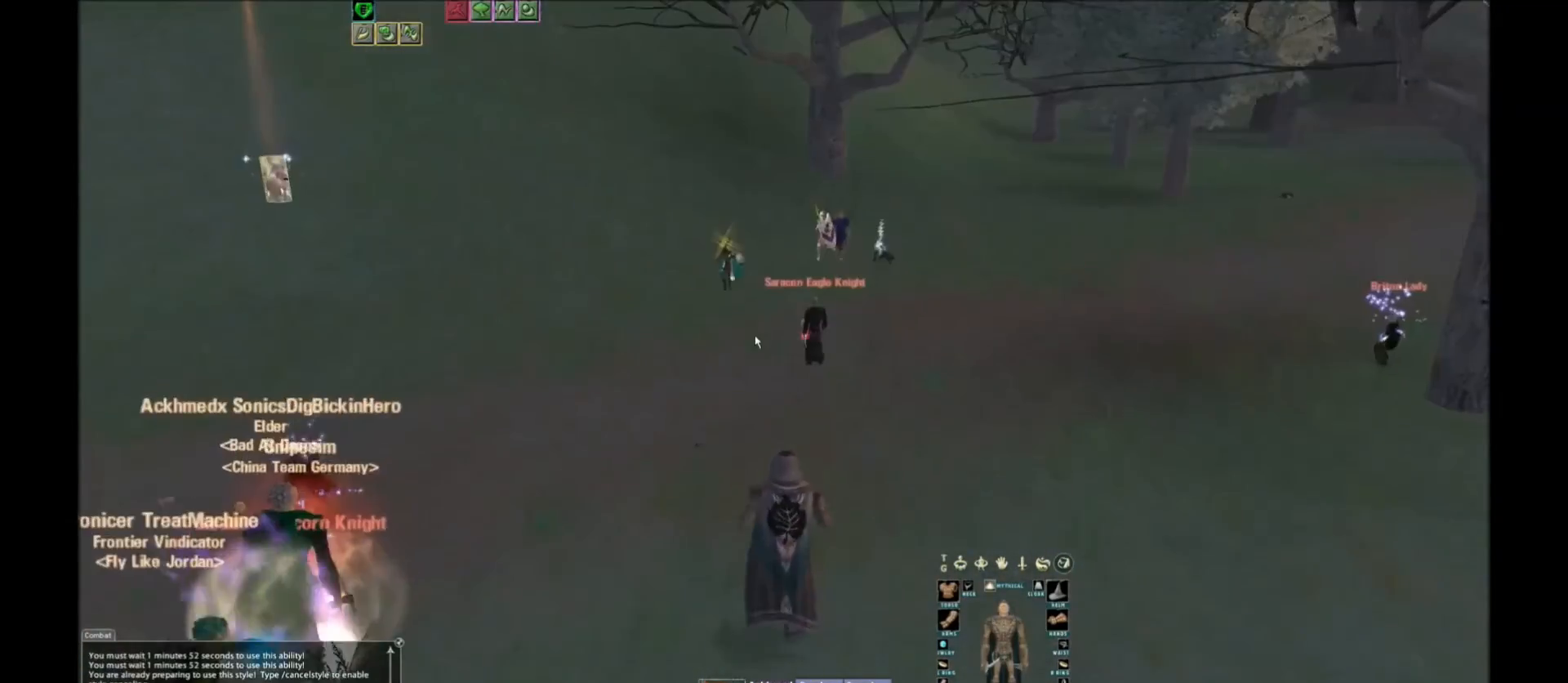
{"keys": [], "events": []}
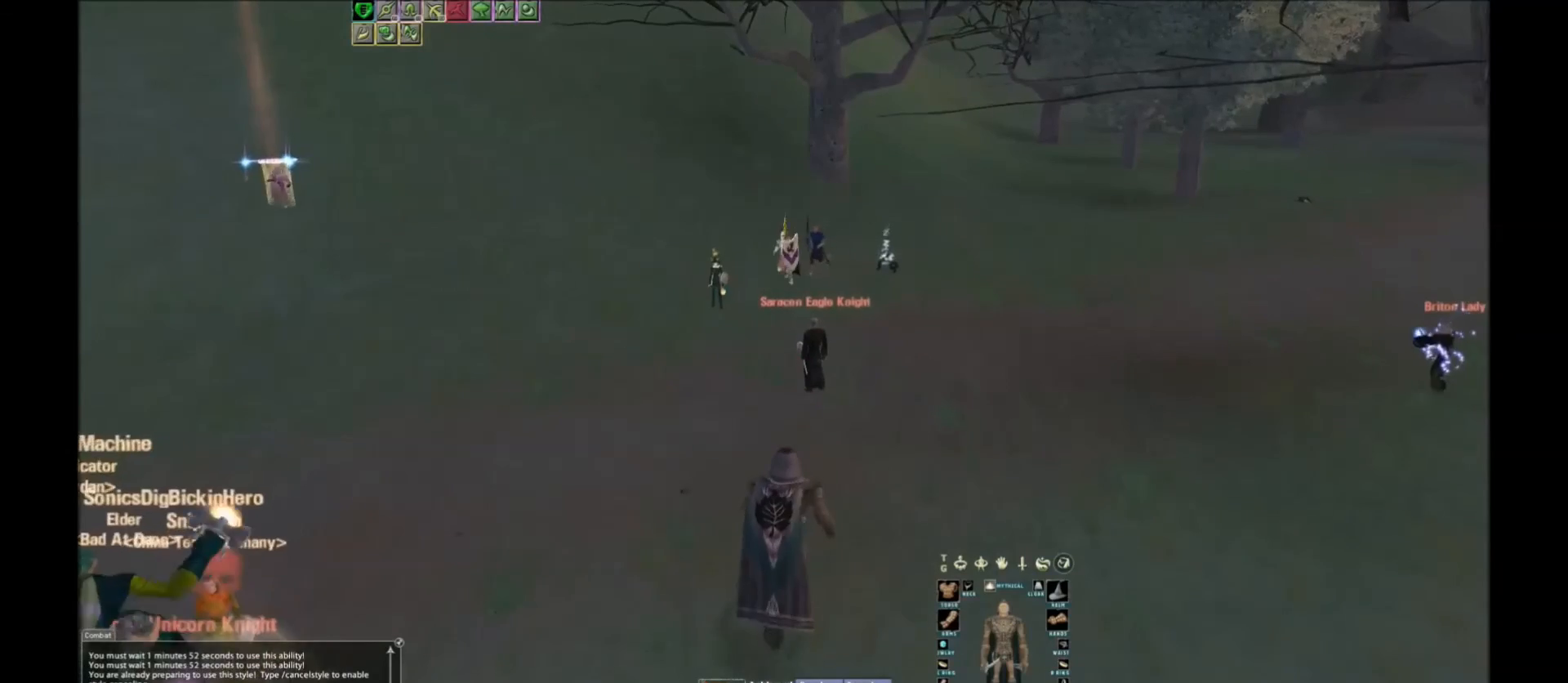
{"keys": [], "events": []}
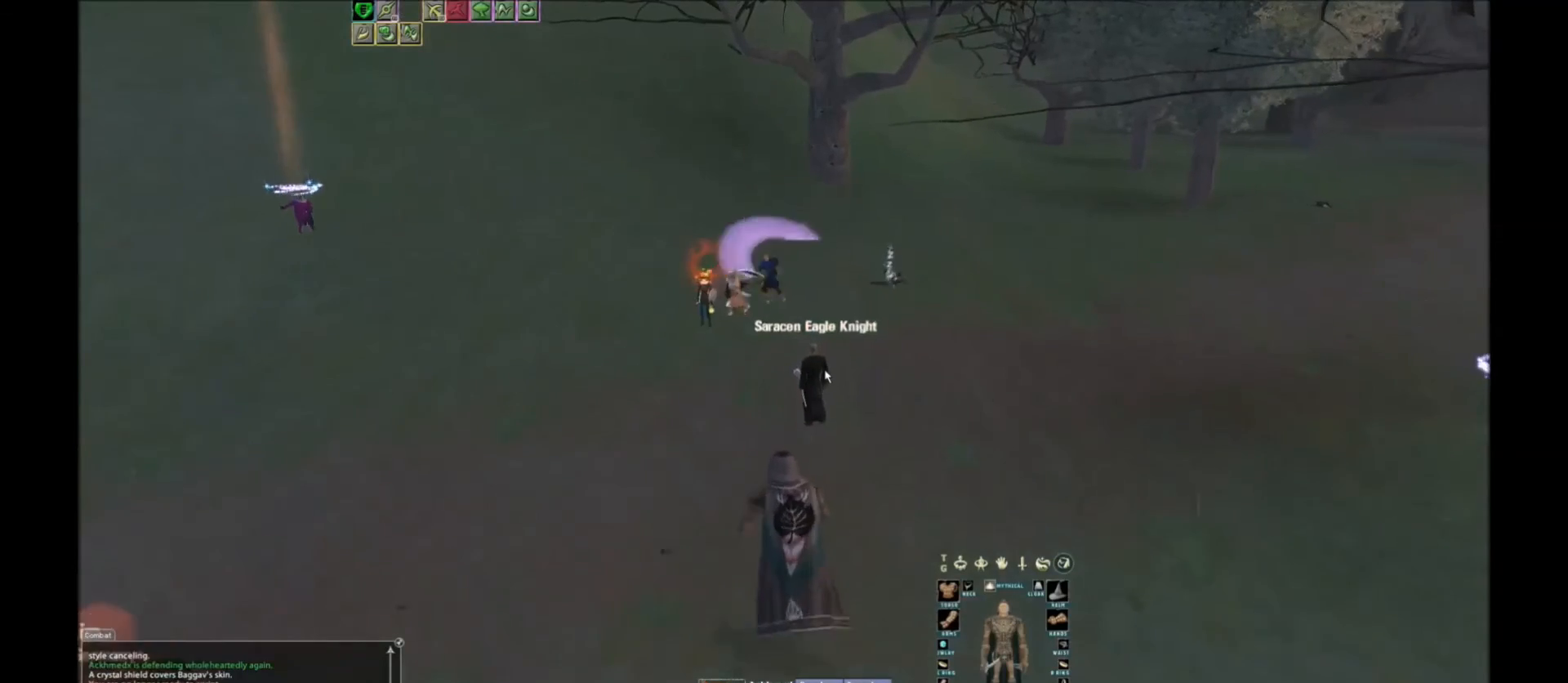
{"keys": [], "events": []}
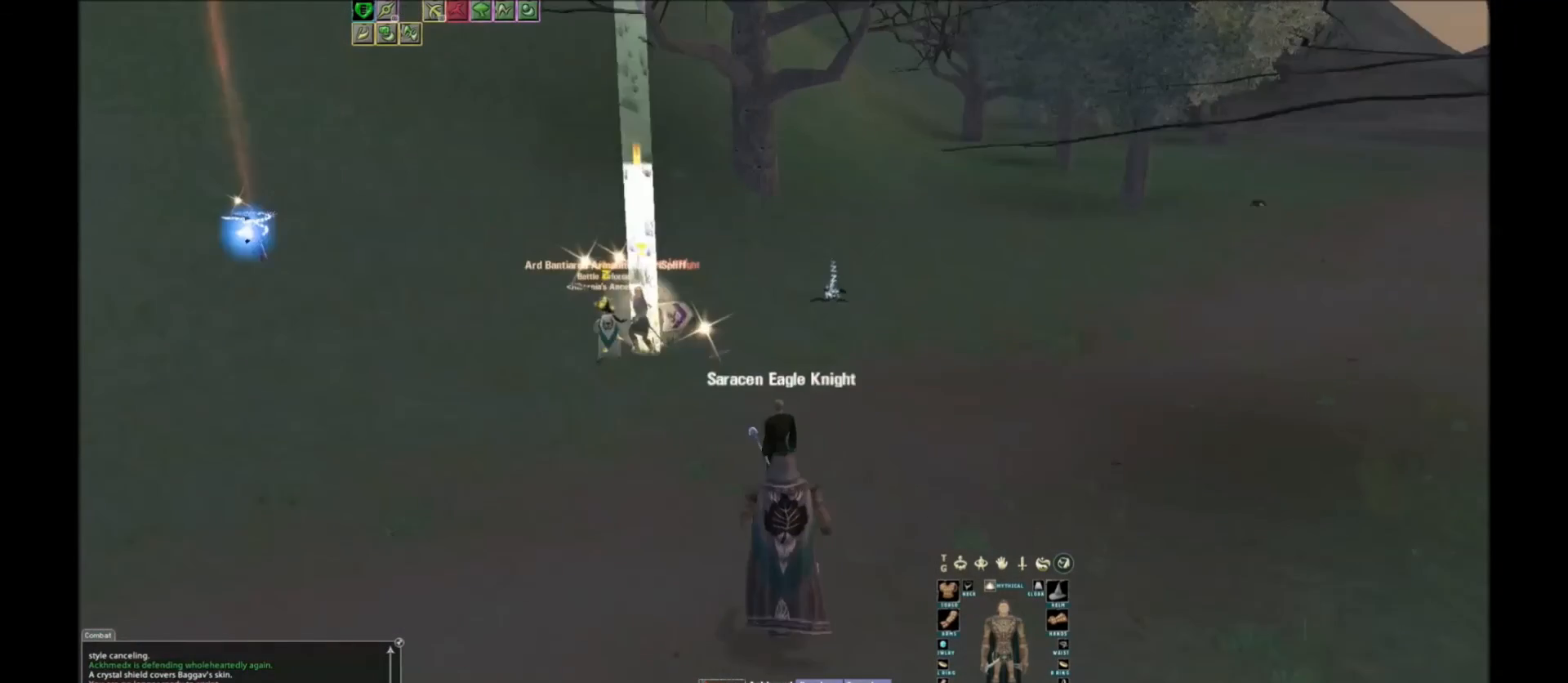
{"keys": [], "events": [[234, "space", "down"], [267, "space", "up"]]}
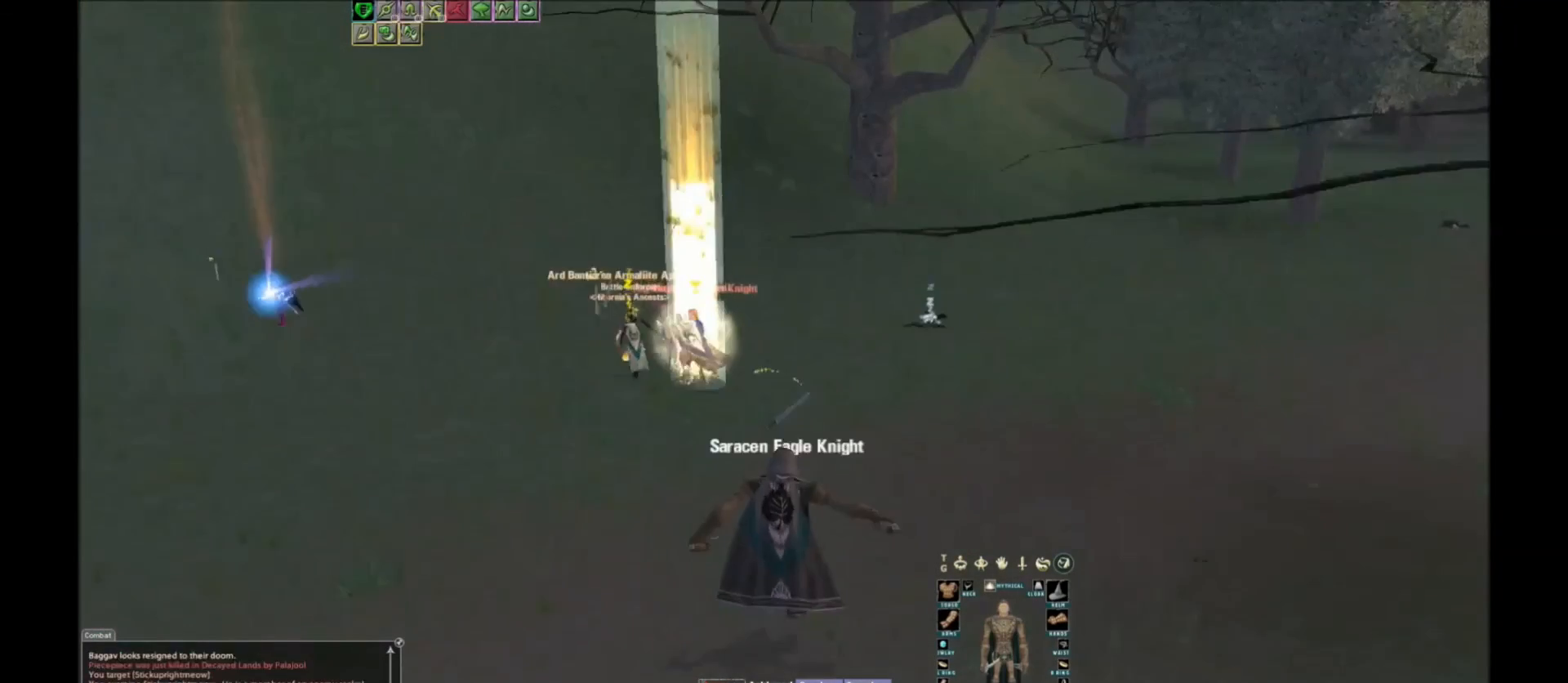
{"keys": [], "events": [[333, "tilde", "down"], [400, "tilde", "up"]]}
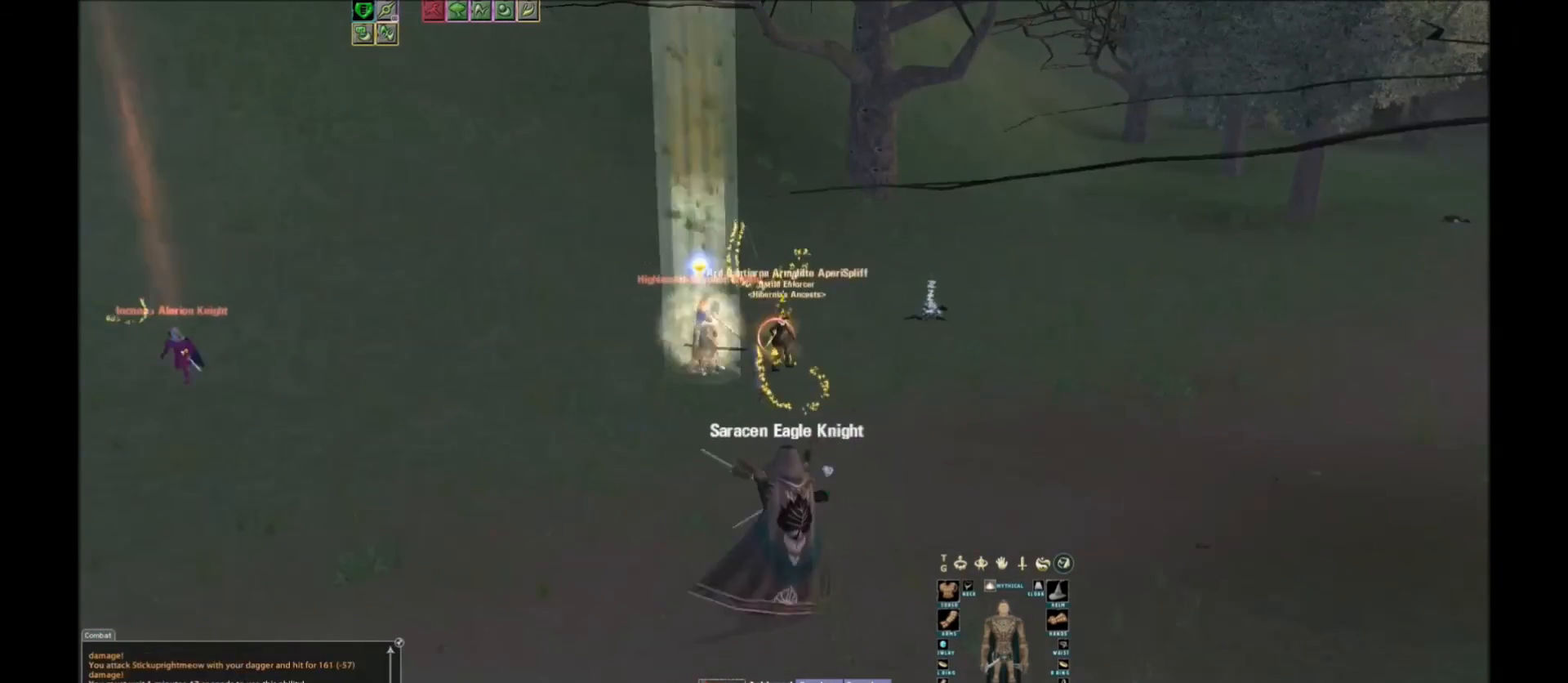
{"keys": ["space"], "events": [[200, "space", "down"]]}
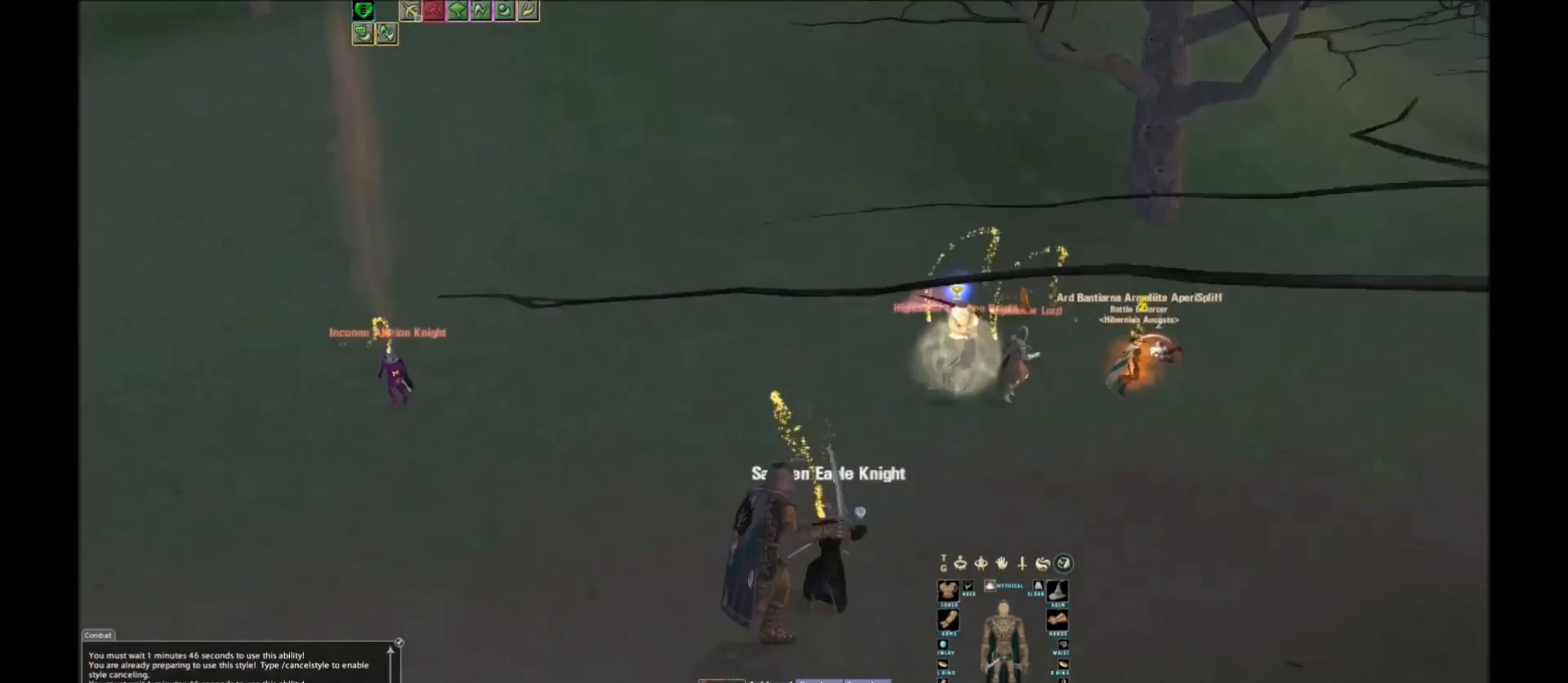
{"keys": [], "events": [[267, "space", "up"]]}
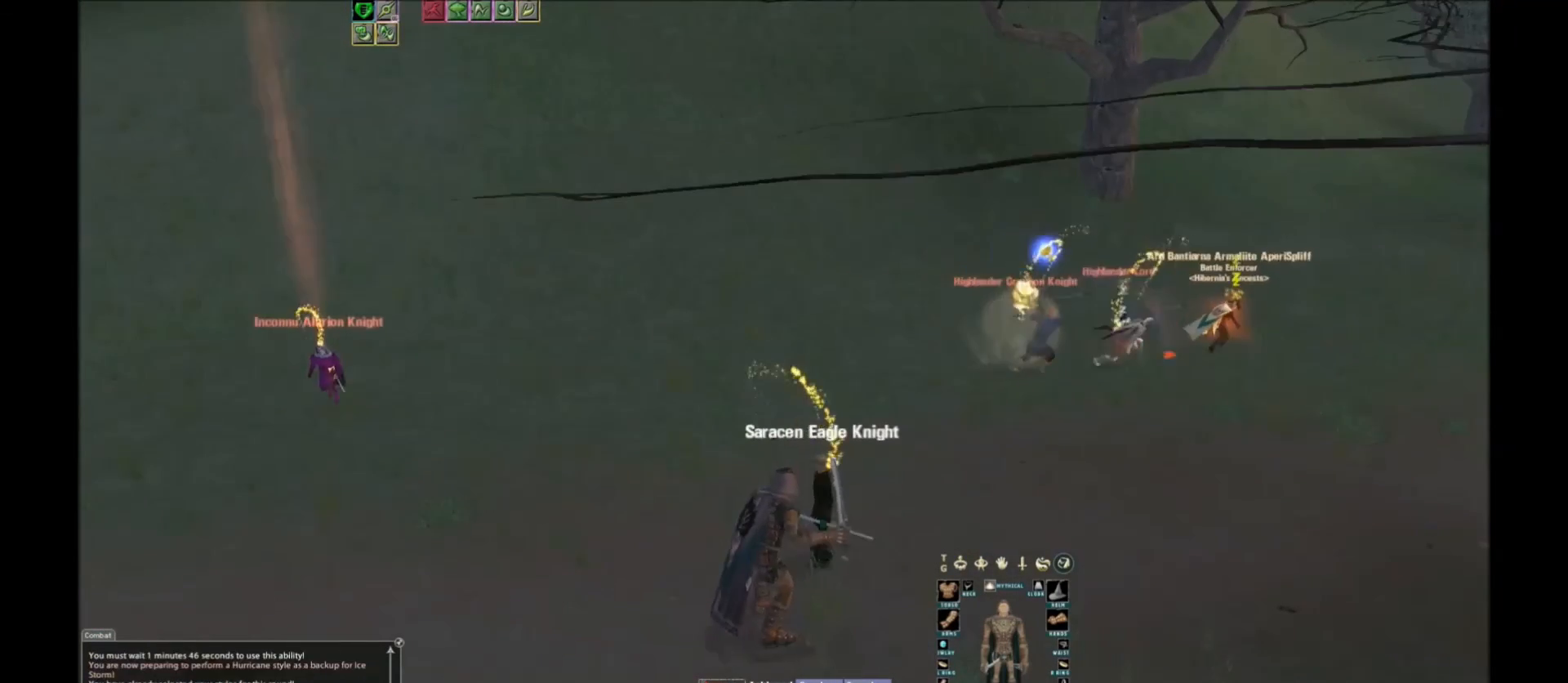
{"keys": ["w"], "events": [[67, "space", "down"], [334, "space", "up"], [501, "w", "down"]]}
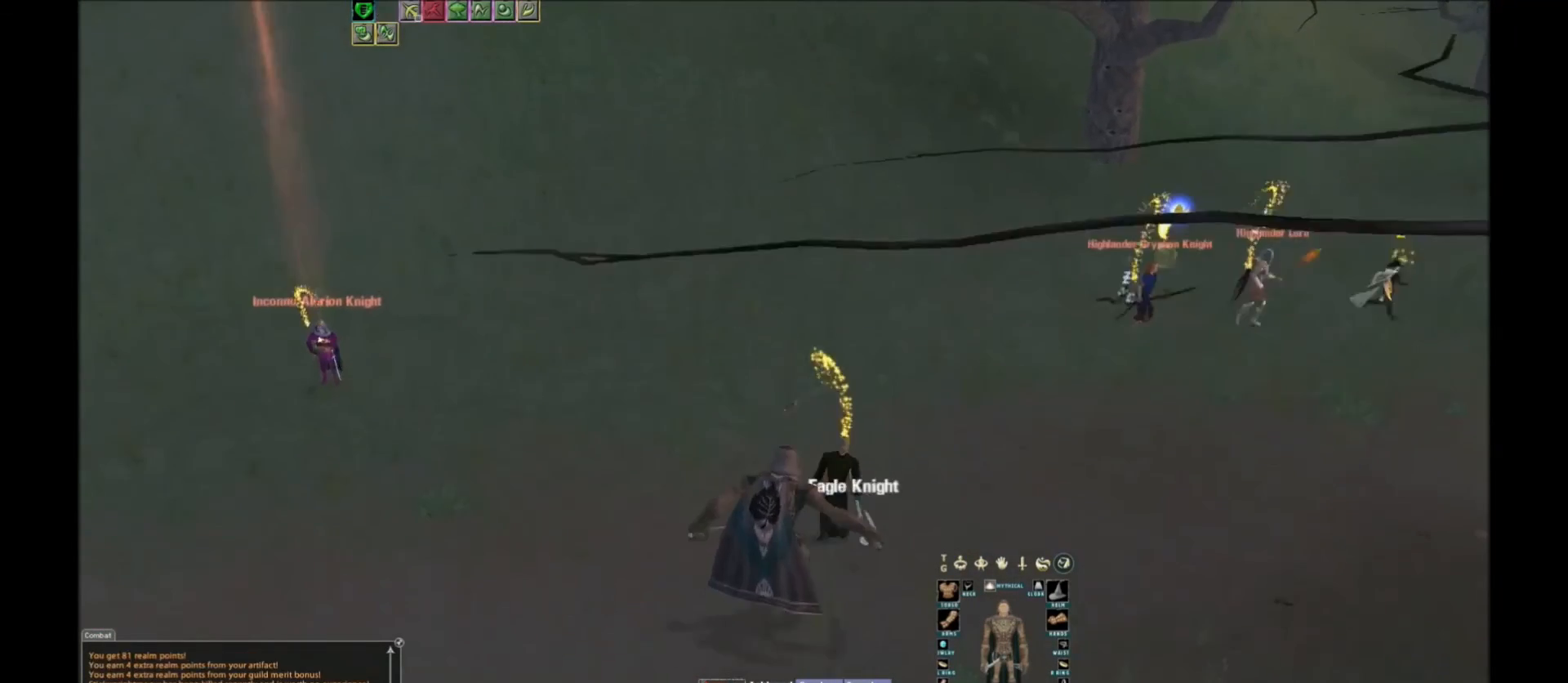
{"keys": ["f6"], "events": [[200, "x", "down"], [267, "x", "up"], [300, "w", "up"], [400, "f6", "down"]]}
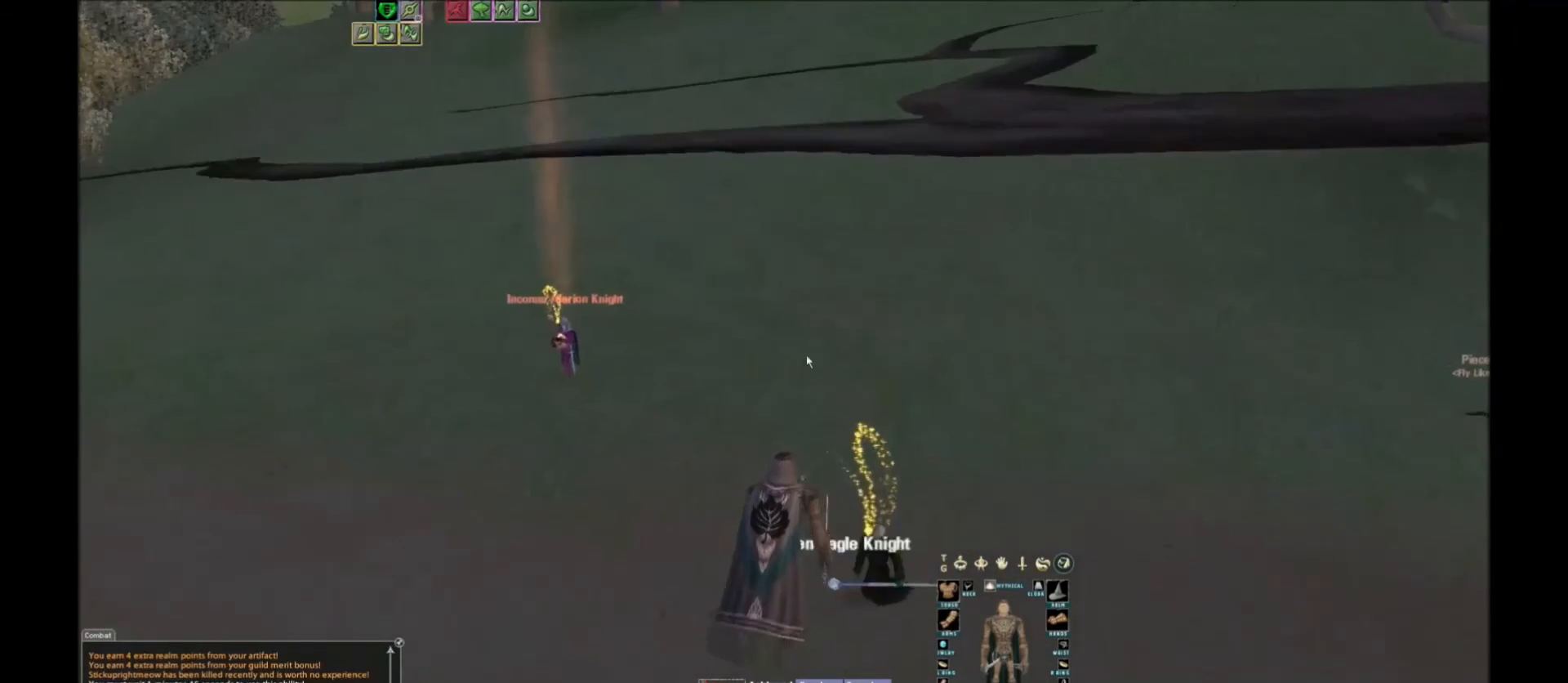
{"keys": [], "events": [[100, "f6", "up"]]}
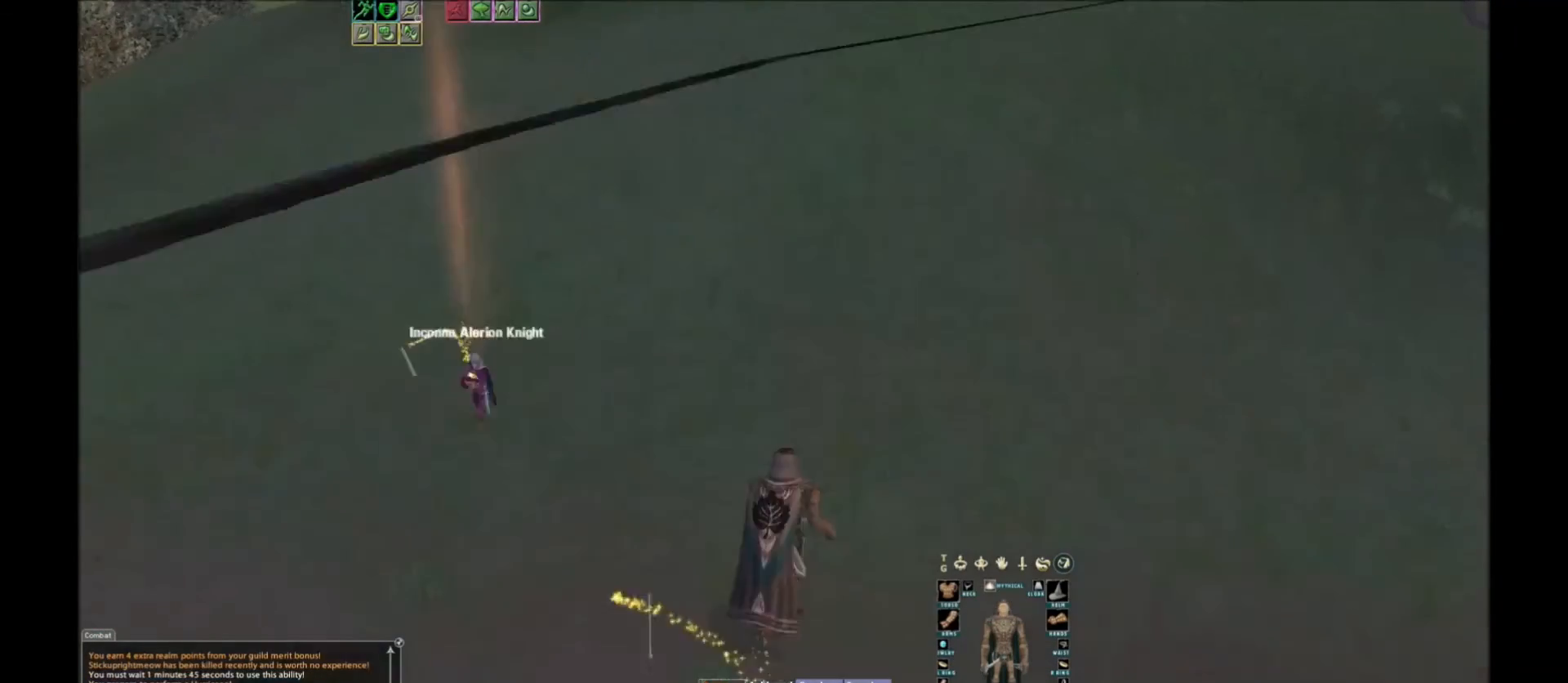
{"keys": [], "events": []}
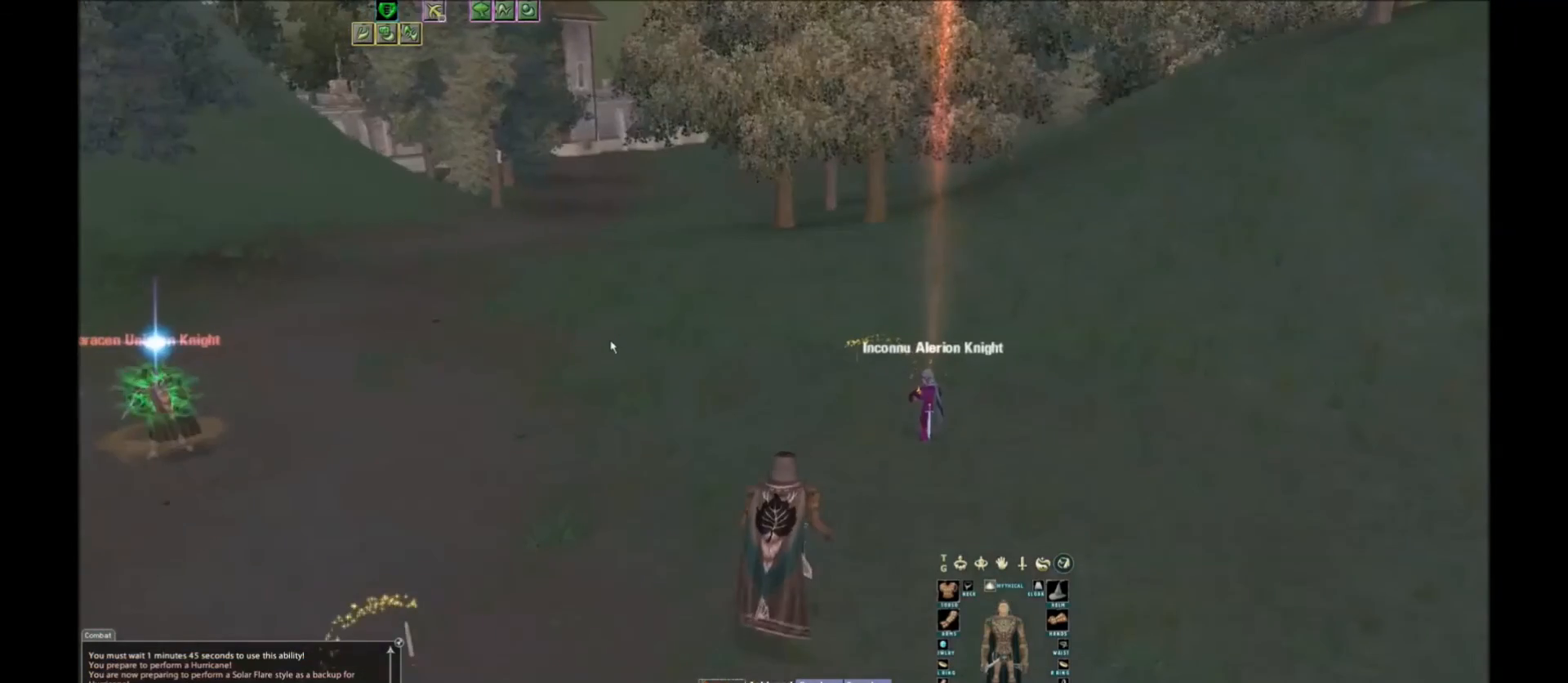
{"keys": [], "events": []}
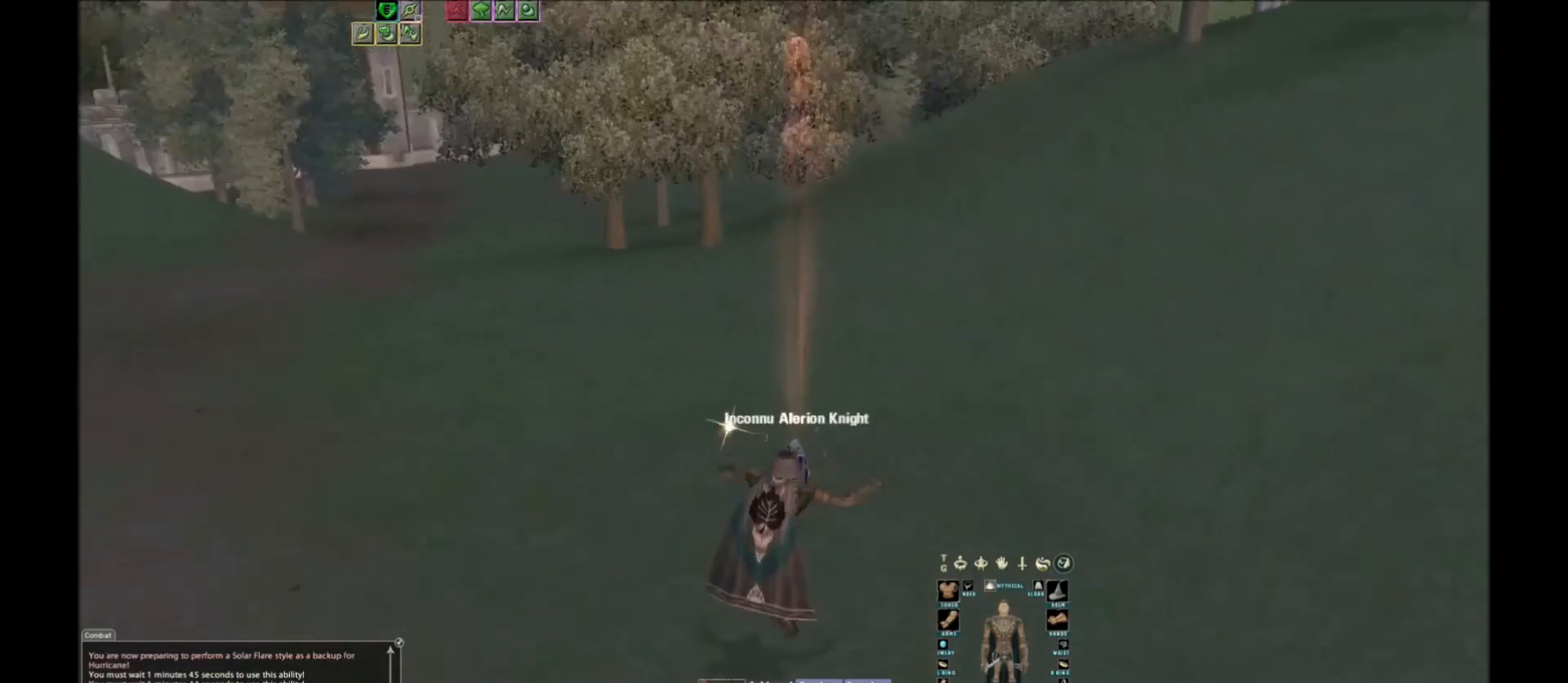
{"keys": ["space"], "events": [[300, "space", "down"]]}
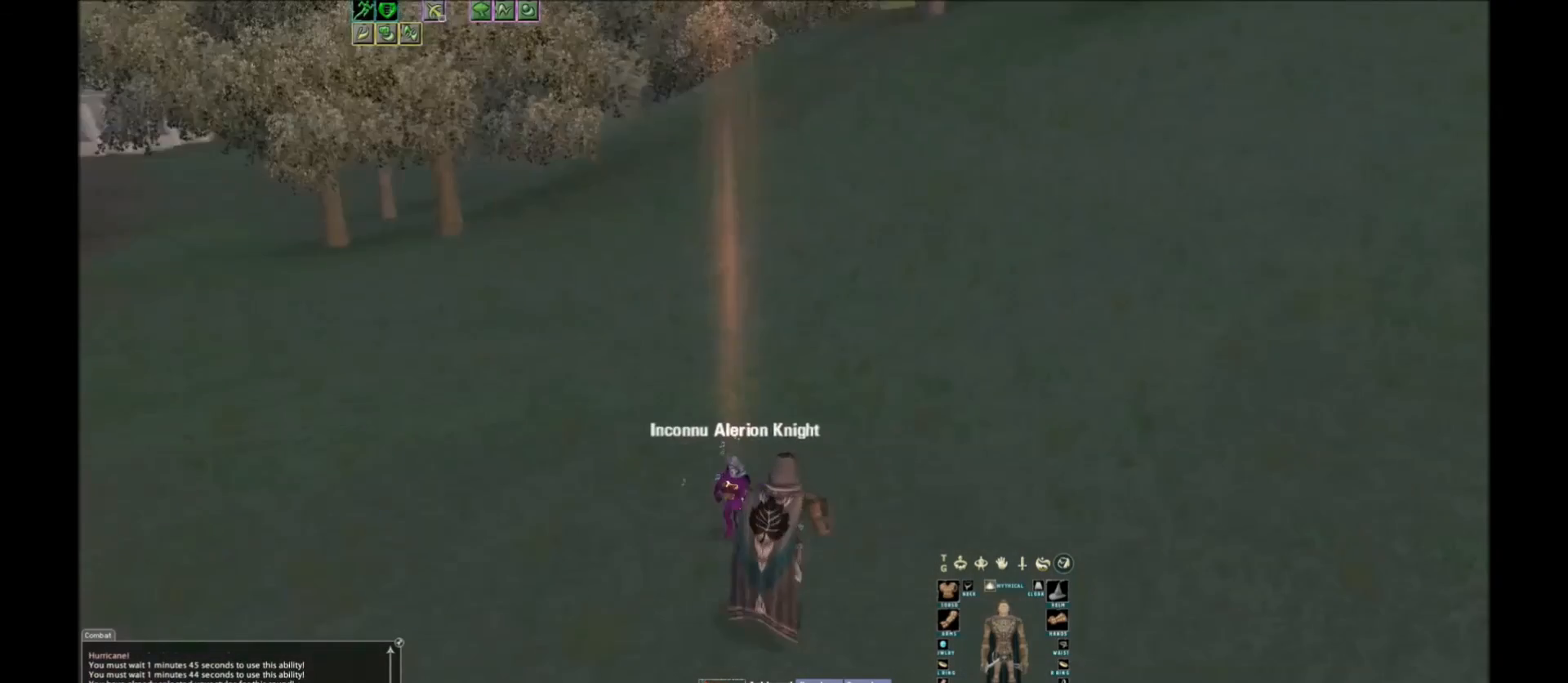
{"keys": ["w"], "events": [[301, "space", "up"], [467, "w", "down"]]}
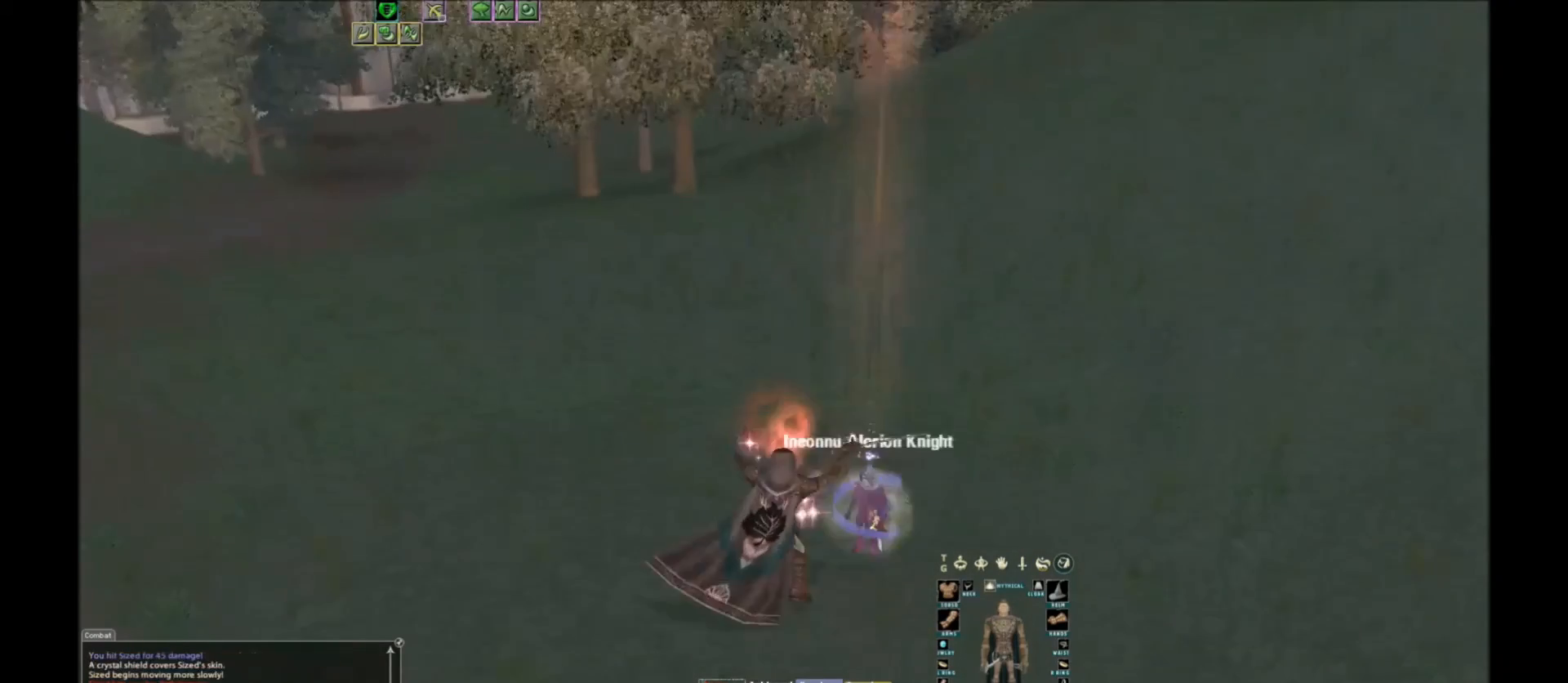
{"keys": [], "events": [[267, "f1", "down"], [267, "w", "up"], [400, "f1", "up"]]}
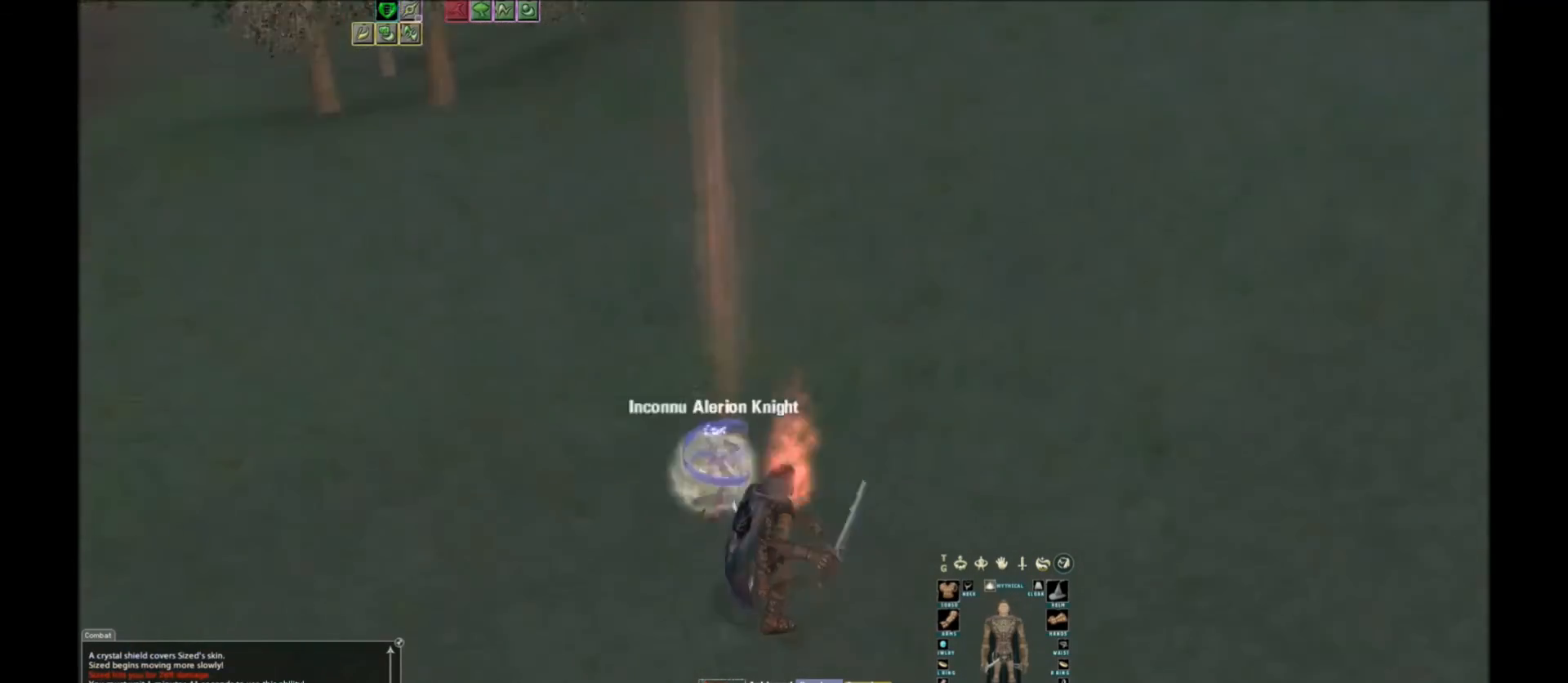
{"keys": [], "events": [[334, "space", "down"], [367, "space", "up"]]}
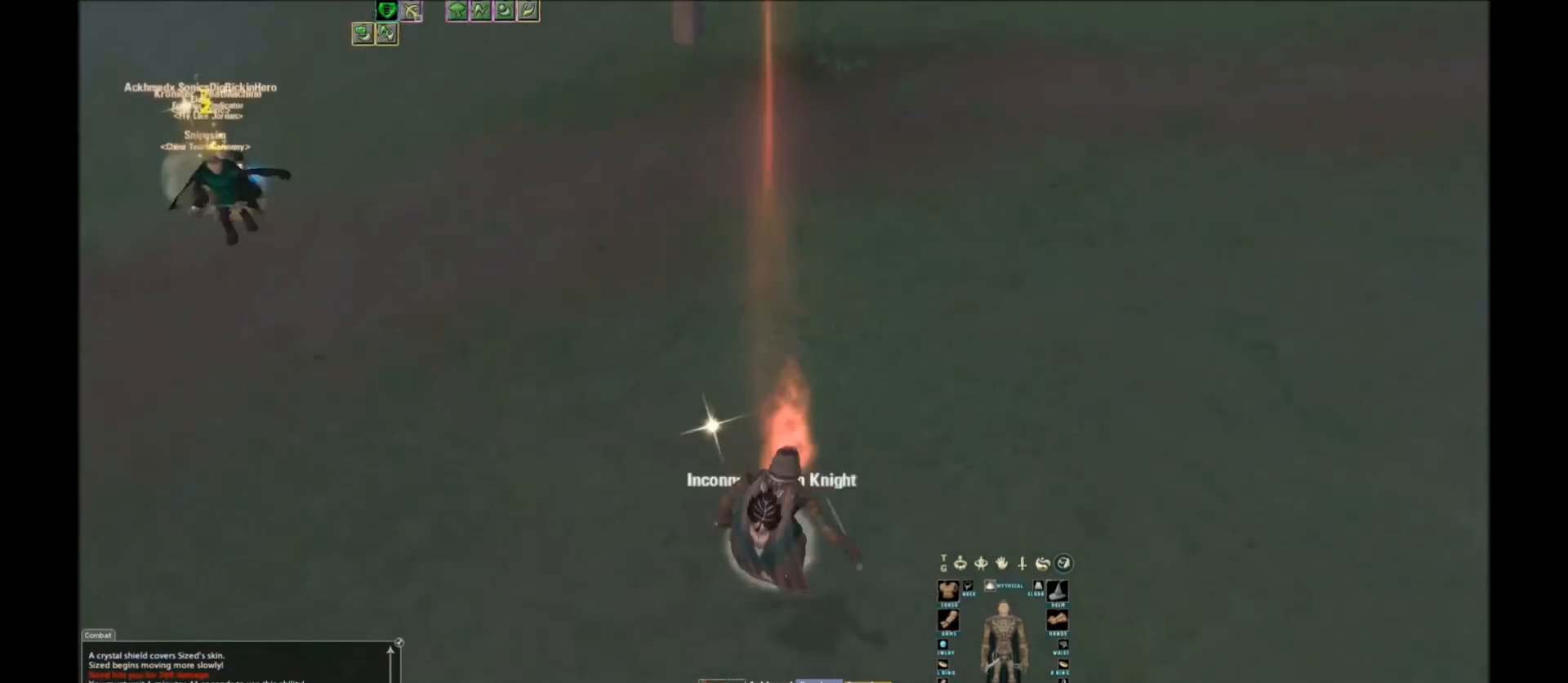
{"keys": ["w"], "events": [[500, "w", "down"]]}
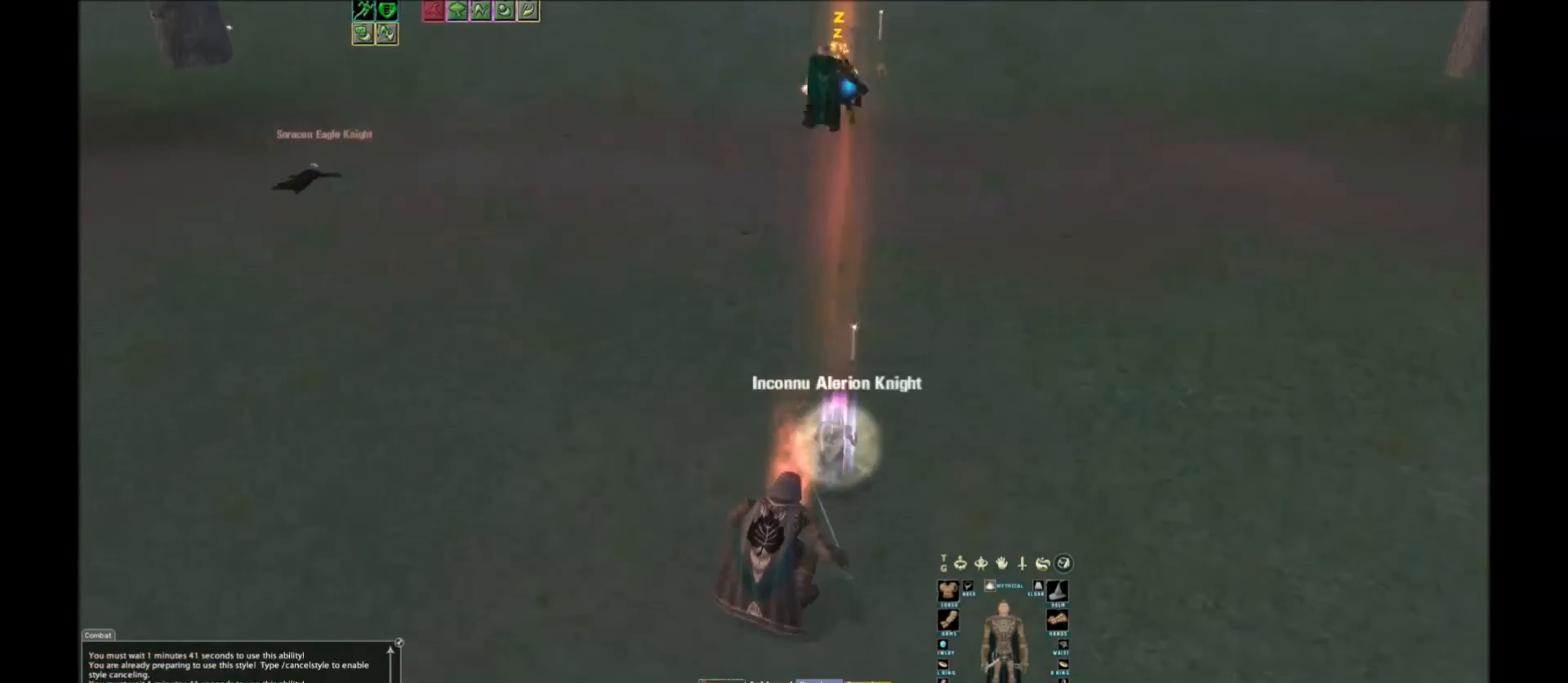
{"keys": ["w"], "events": []}
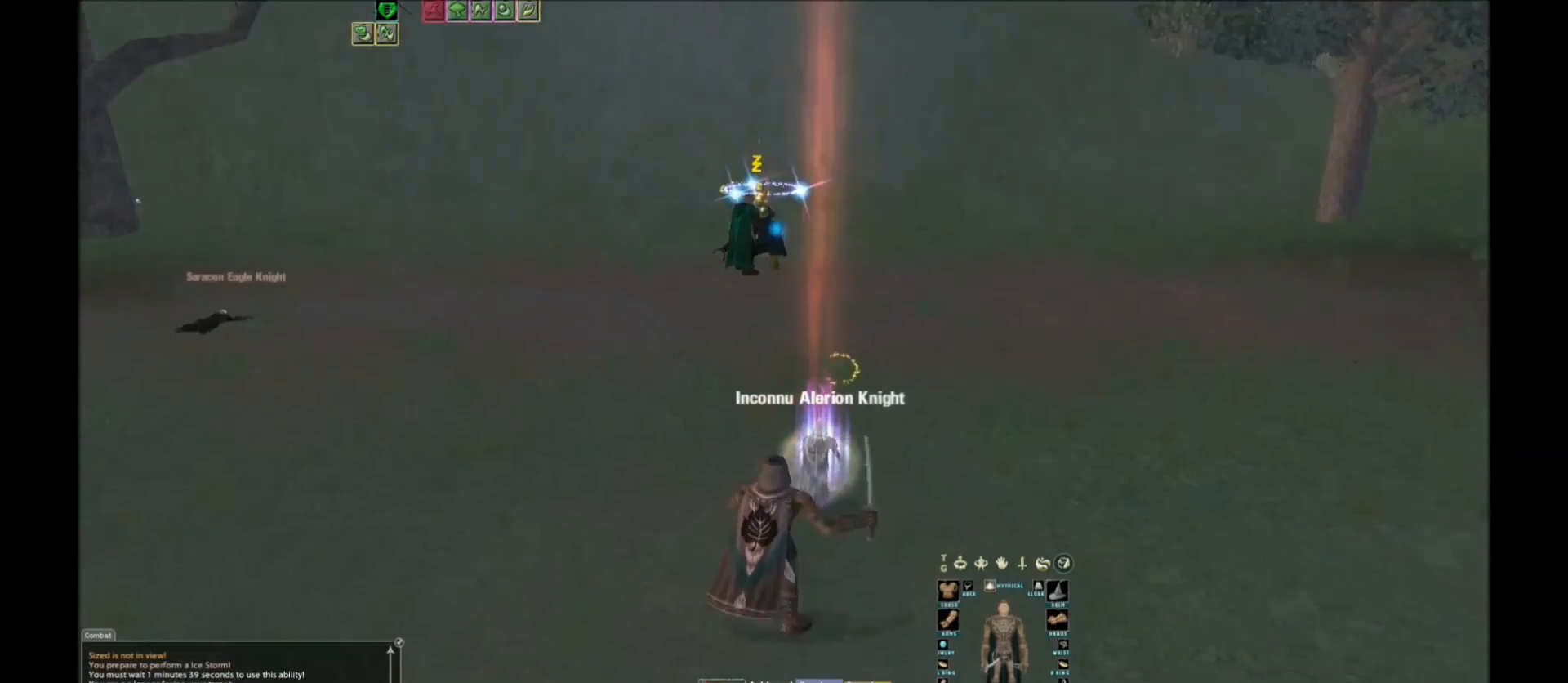
{"keys": ["space", "w"], "events": [[333, "space", "down"]]}
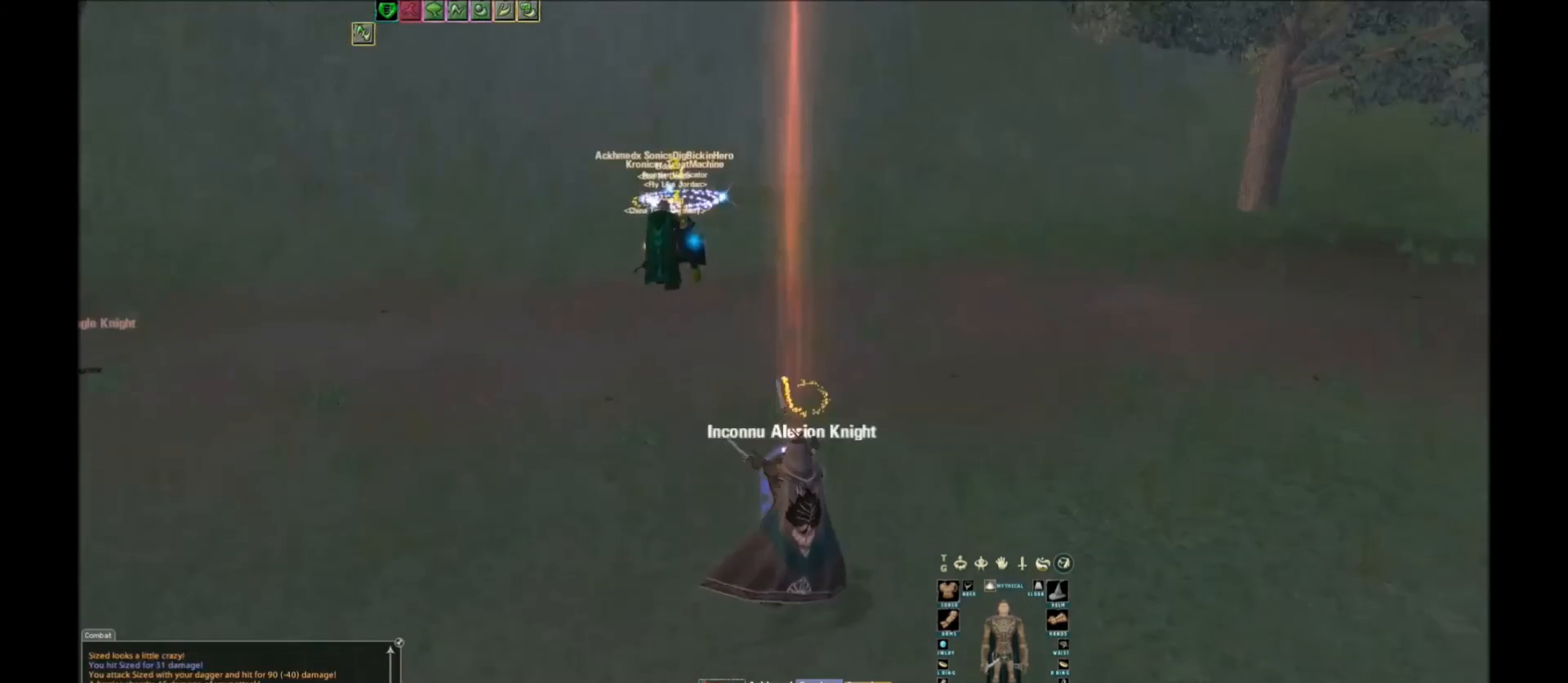
{"keys": [], "events": [[34, "space", "up"], [34, "tilde", "down"], [34, "w", "up"], [167, "tilde", "up"], [301, "tilde", "down"], [334, "tilde", "up"]]}
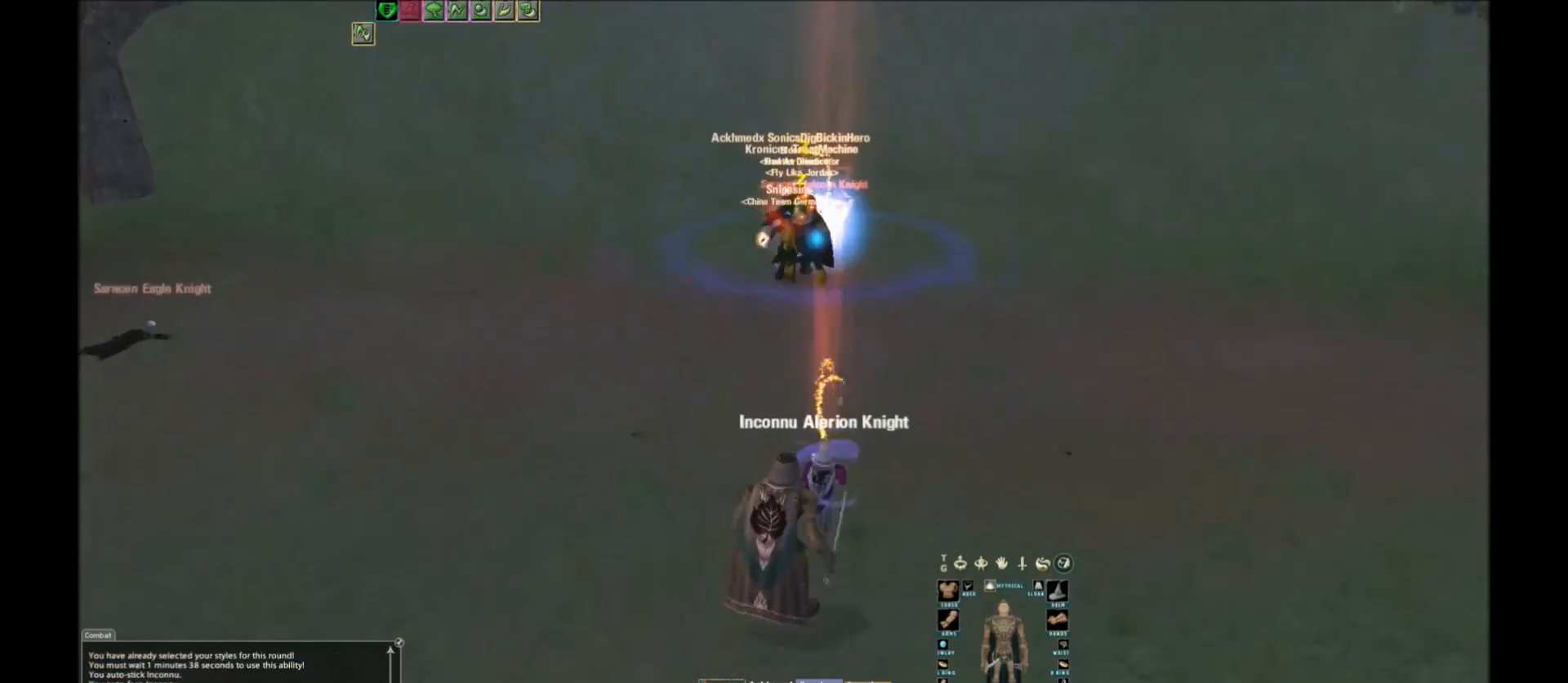
{"keys": ["w"], "events": [[33, "w", "down"]]}